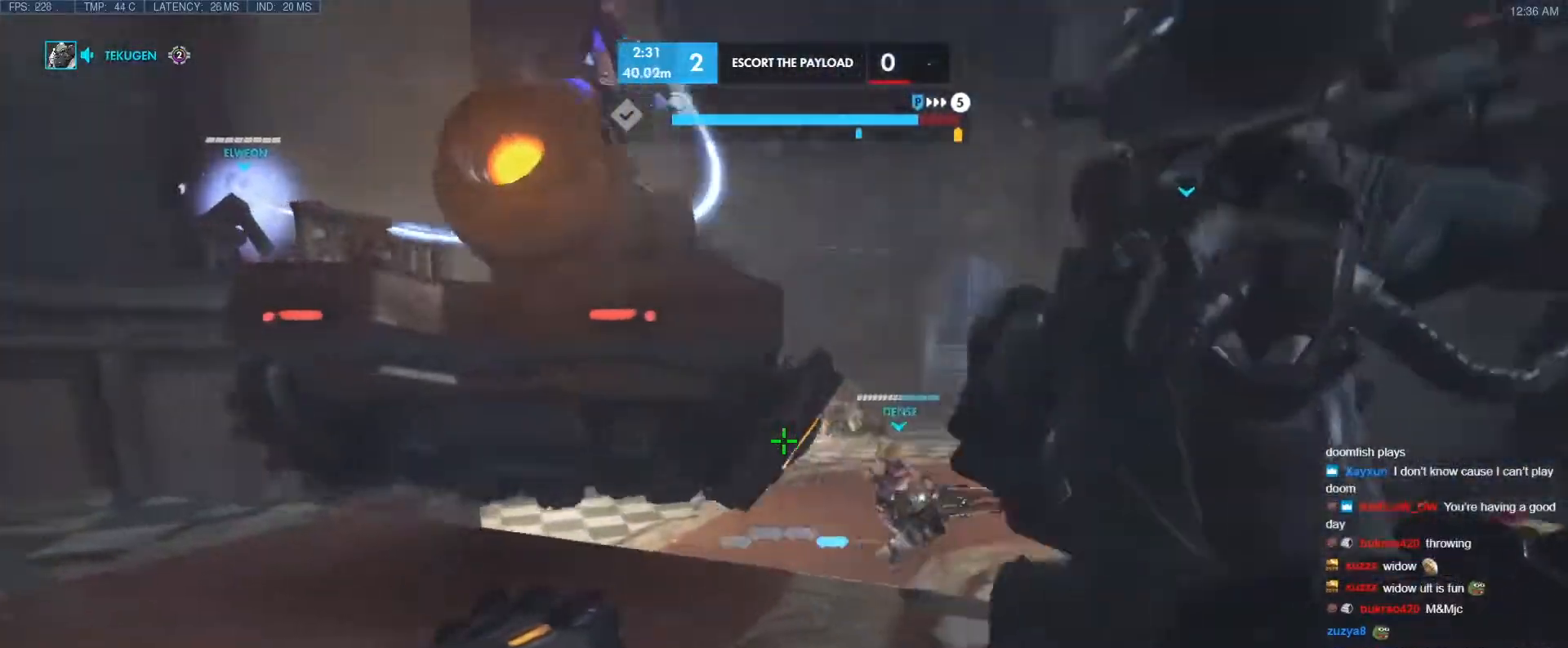
Gameplay with keyboard; each line is a JSON object with the keys held at the frame after it. "events" lists presses ("down") and releases ("up") of "1", "2", "3", "4", "5", "a", "alt", "b", "c", "caps_lock", "ctrl", "d", "e", "f", "g", "n", "q", "r", "s", "shift", "space", "t", "tab", "v", "w", "x" and "z" between this image and that frame as [ms after this image, input, new state], when the widget could be followed in between. No other keys are recorded. Mouse input is not recorded.
{"keys": ["a", "space", "w"], "events": [[83, "w", "down"], [500, "space", "down"]]}
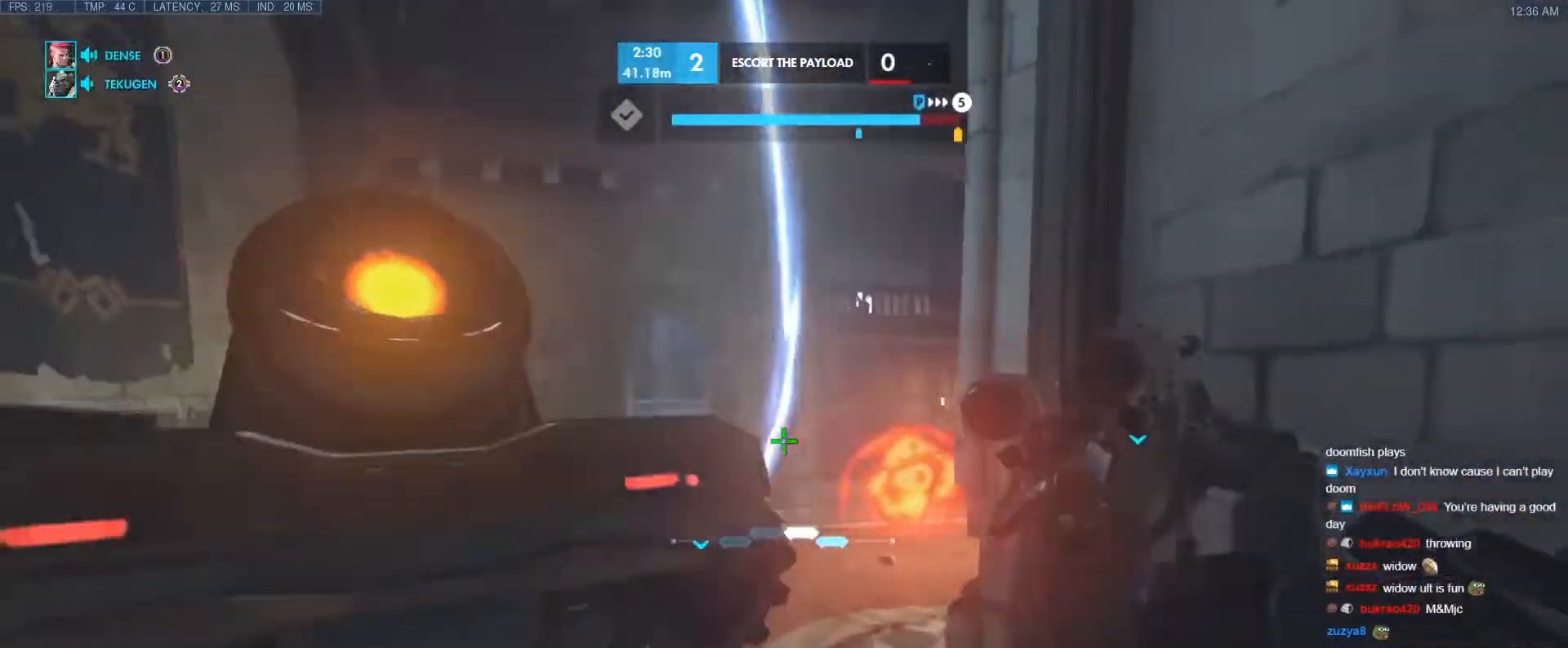
{"keys": ["a"], "events": [[50, "space", "up"], [100, "a", "up"], [333, "w", "up"], [383, "a", "down"]]}
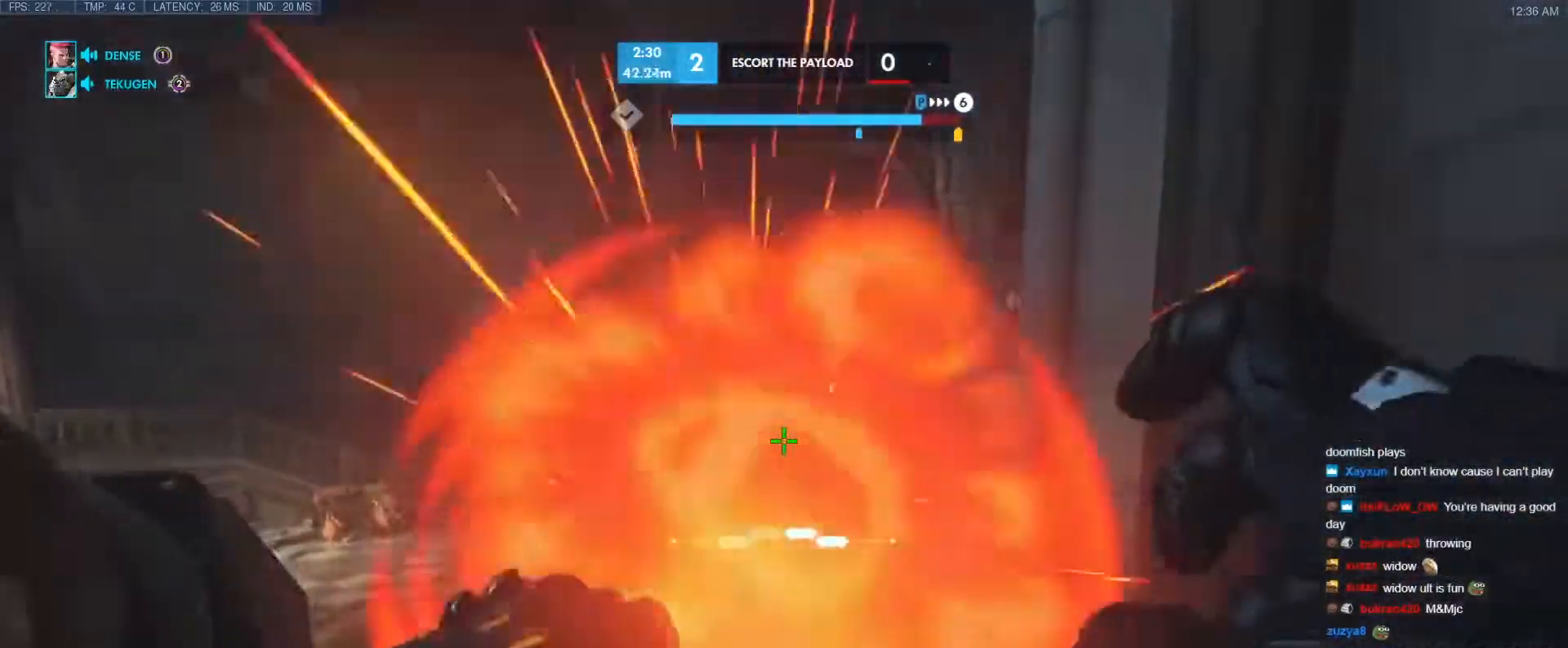
{"keys": ["a", "s"], "events": [[17, "a", "up"], [17, "s", "down"], [67, "d", "down"], [250, "d", "up"], [433, "a", "down"]]}
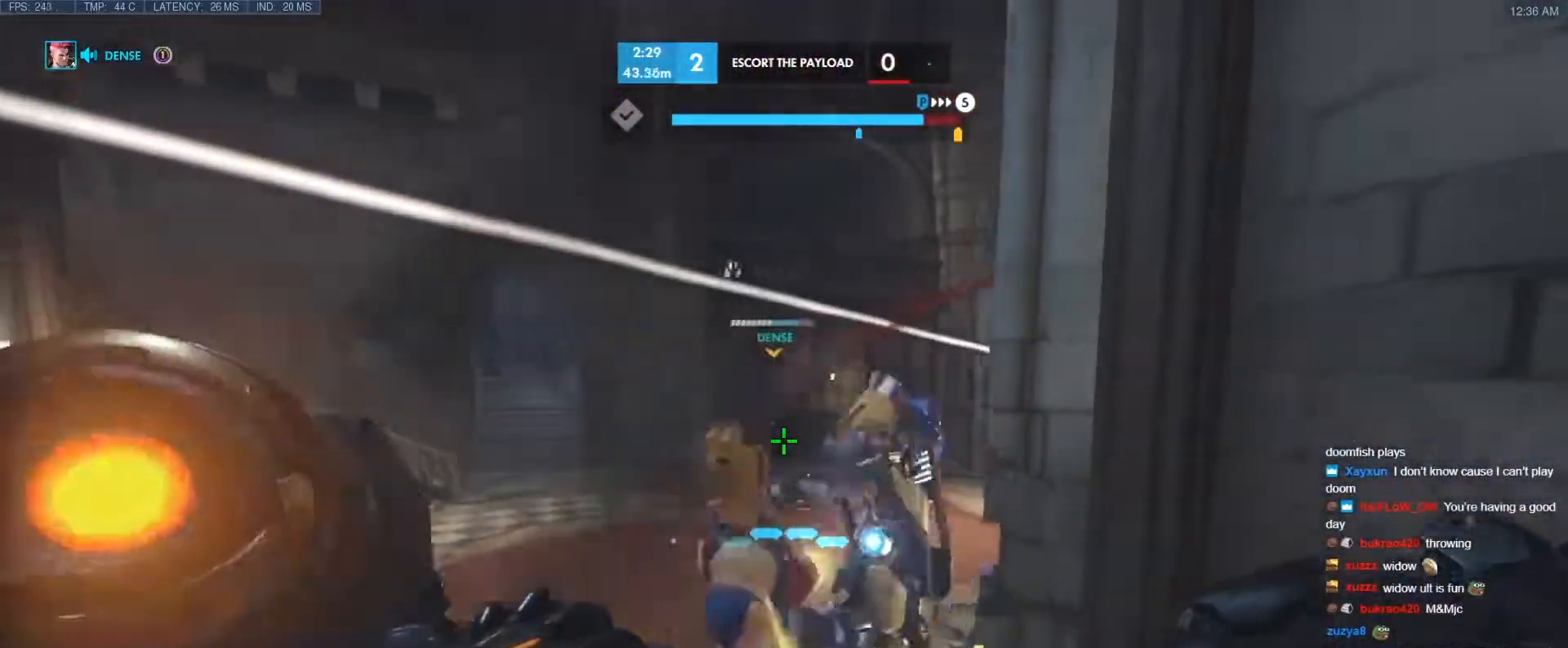
{"keys": ["d"], "events": [[217, "r", "down"], [267, "r", "up"], [400, "s", "up"], [450, "a", "up"], [500, "d", "down"]]}
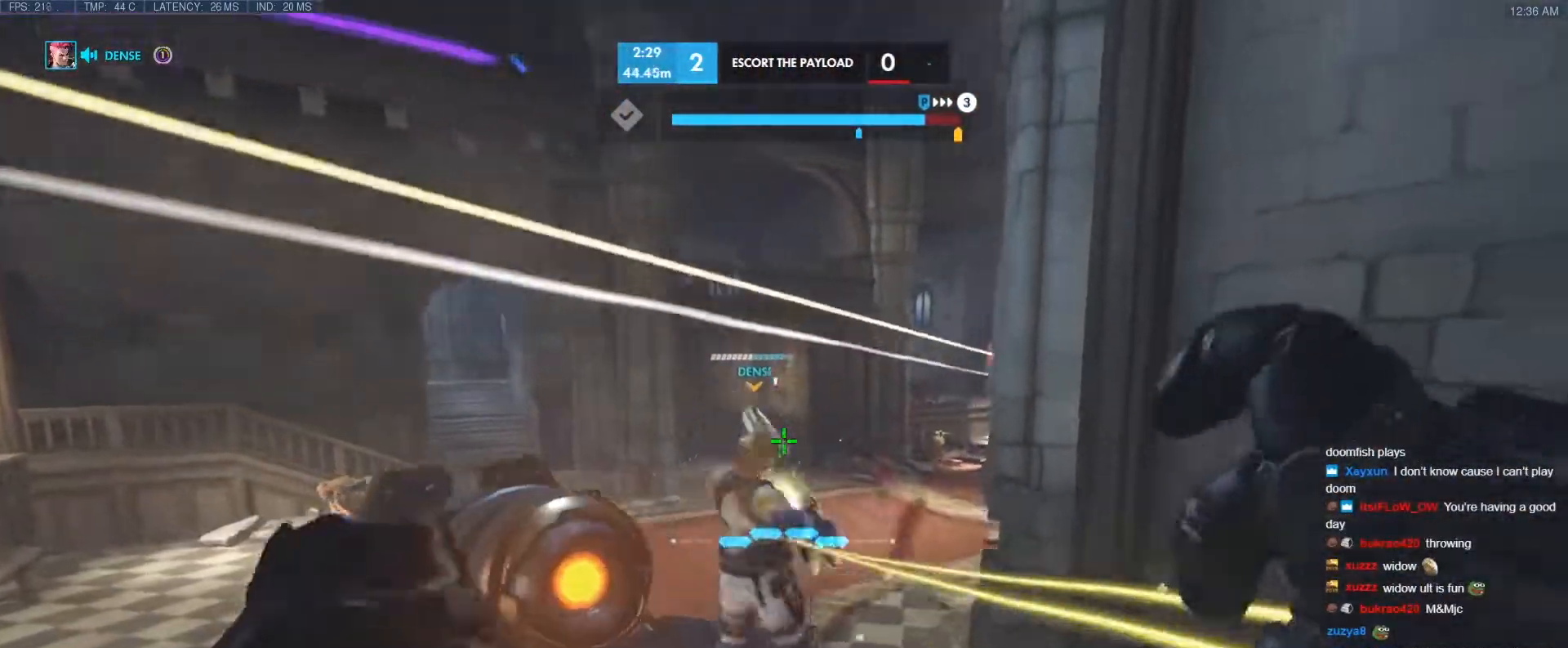
{"keys": [], "events": [[183, "w", "down"], [417, "w", "up"], [467, "d", "up"]]}
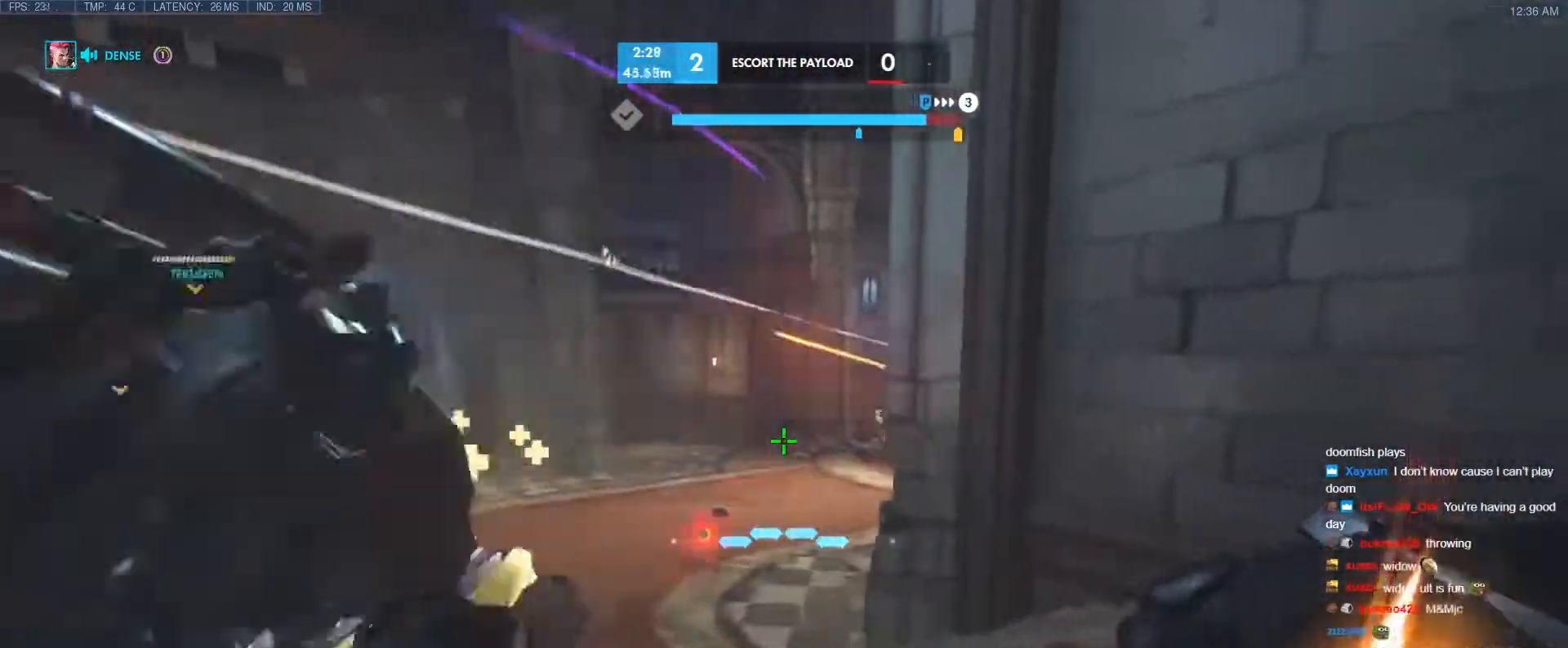
{"keys": ["a"], "events": [[17, "a", "down"], [200, "space", "down"], [300, "space", "up"]]}
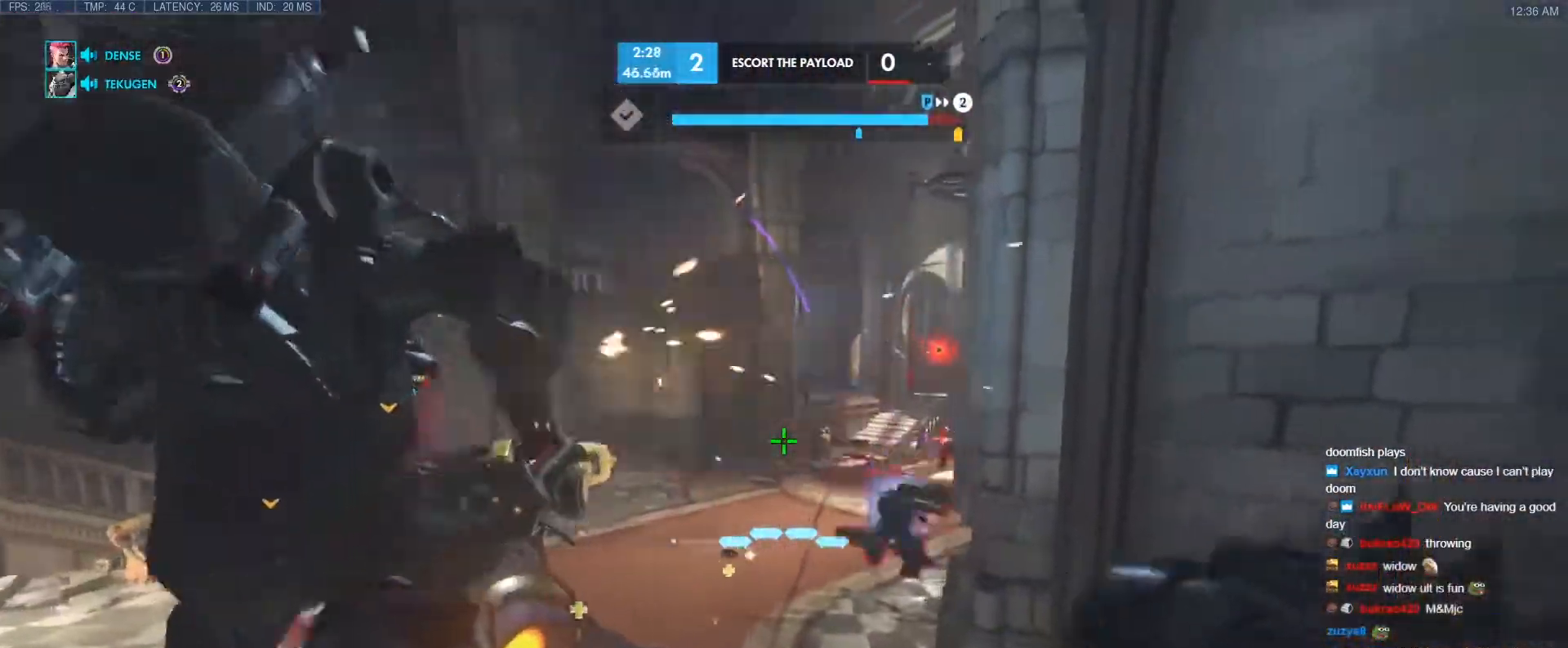
{"keys": ["a"], "events": [[33, "w", "down"], [317, "w", "up"]]}
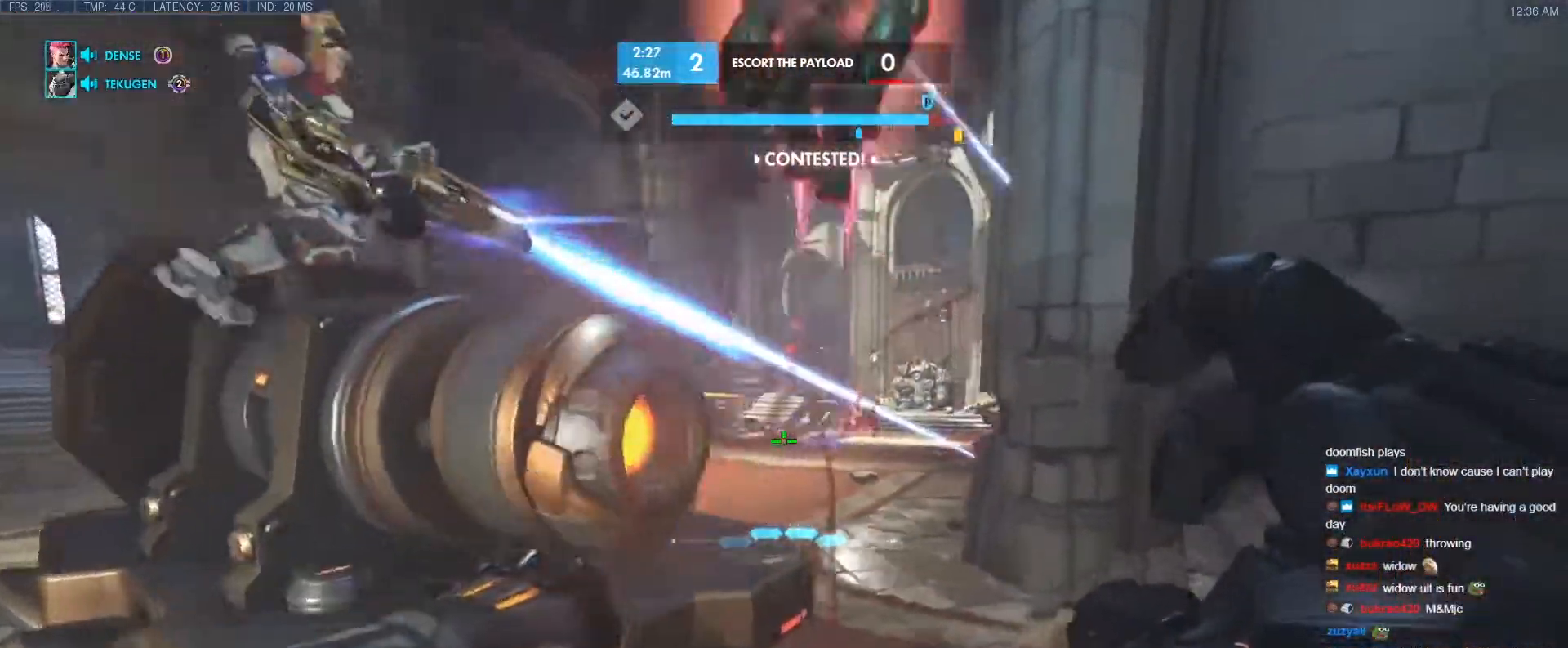
{"keys": ["a", "s"], "events": [[417, "s", "down"]]}
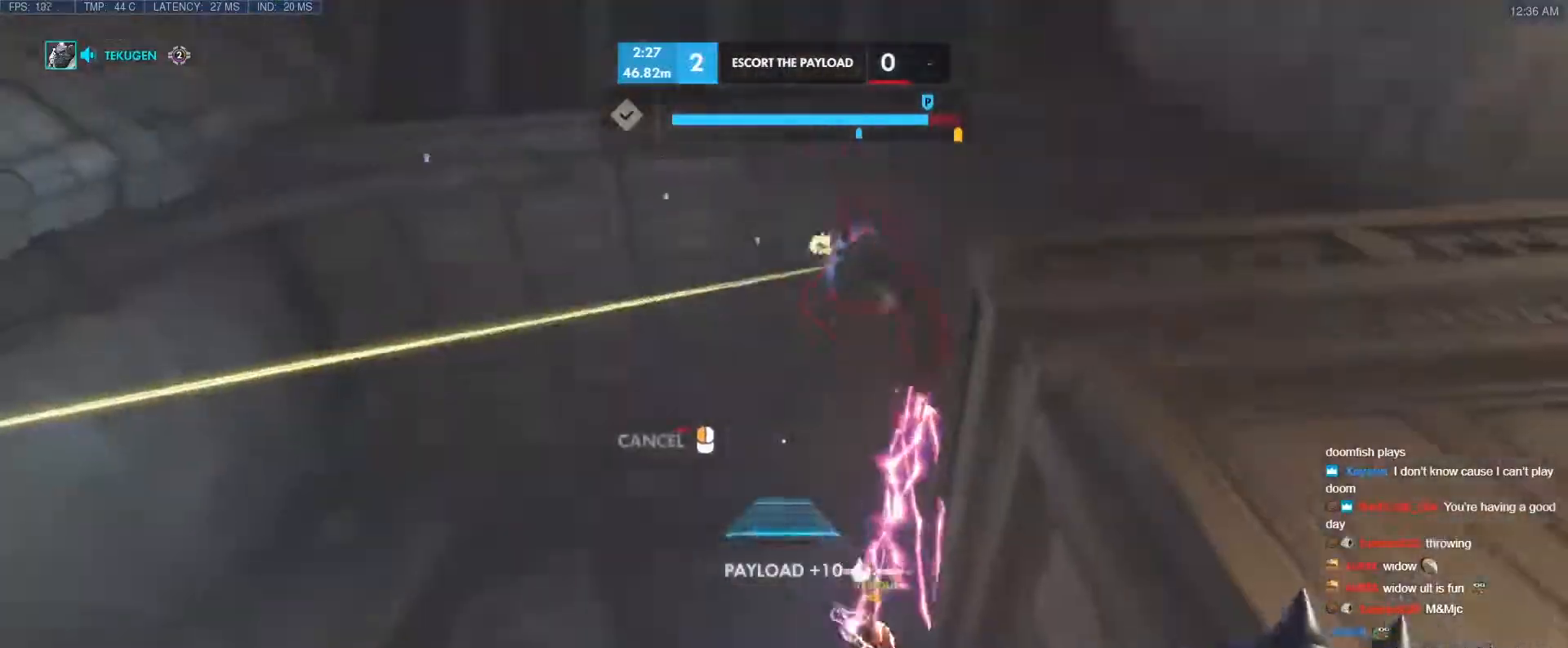
{"keys": ["d", "s"], "events": [[17, "a", "up"], [117, "a", "down"], [433, "a", "up"], [483, "d", "down"]]}
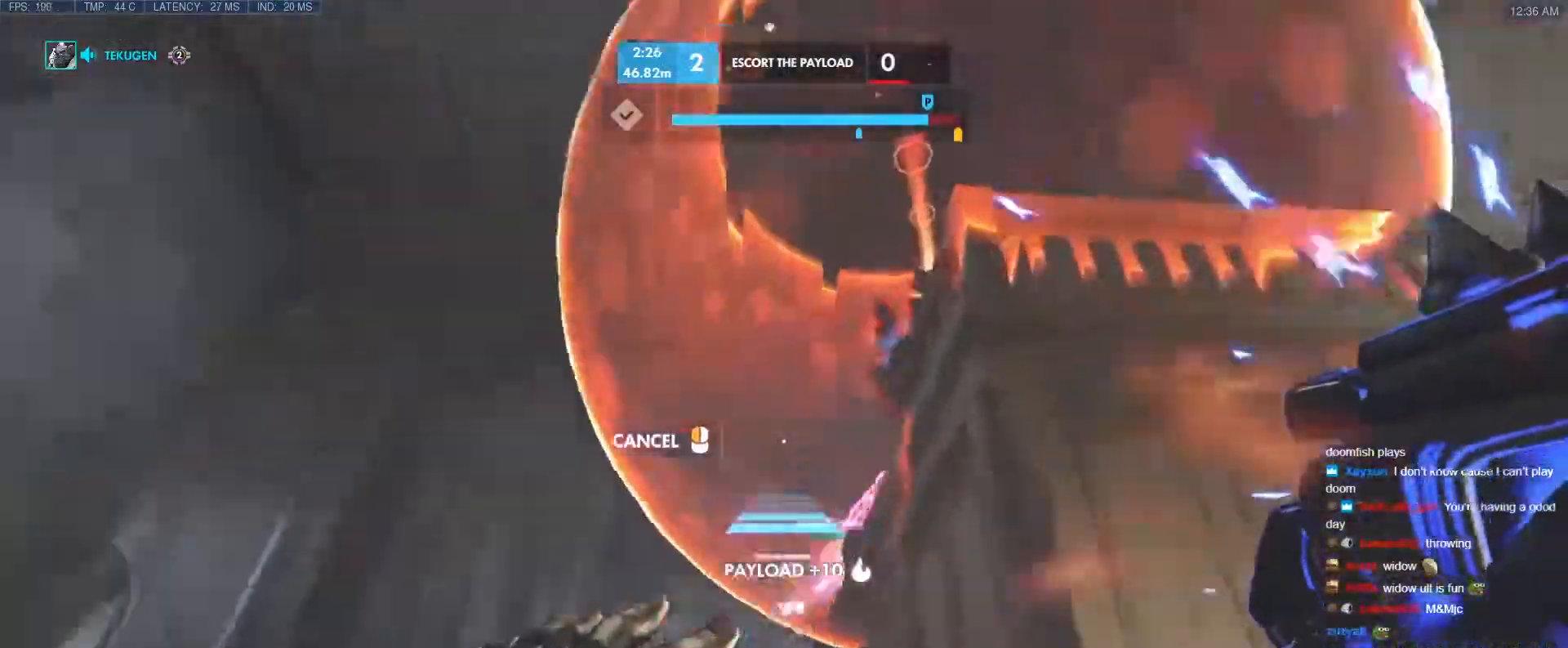
{"keys": ["d", "space"], "events": [[33, "s", "up"], [500, "space", "down"]]}
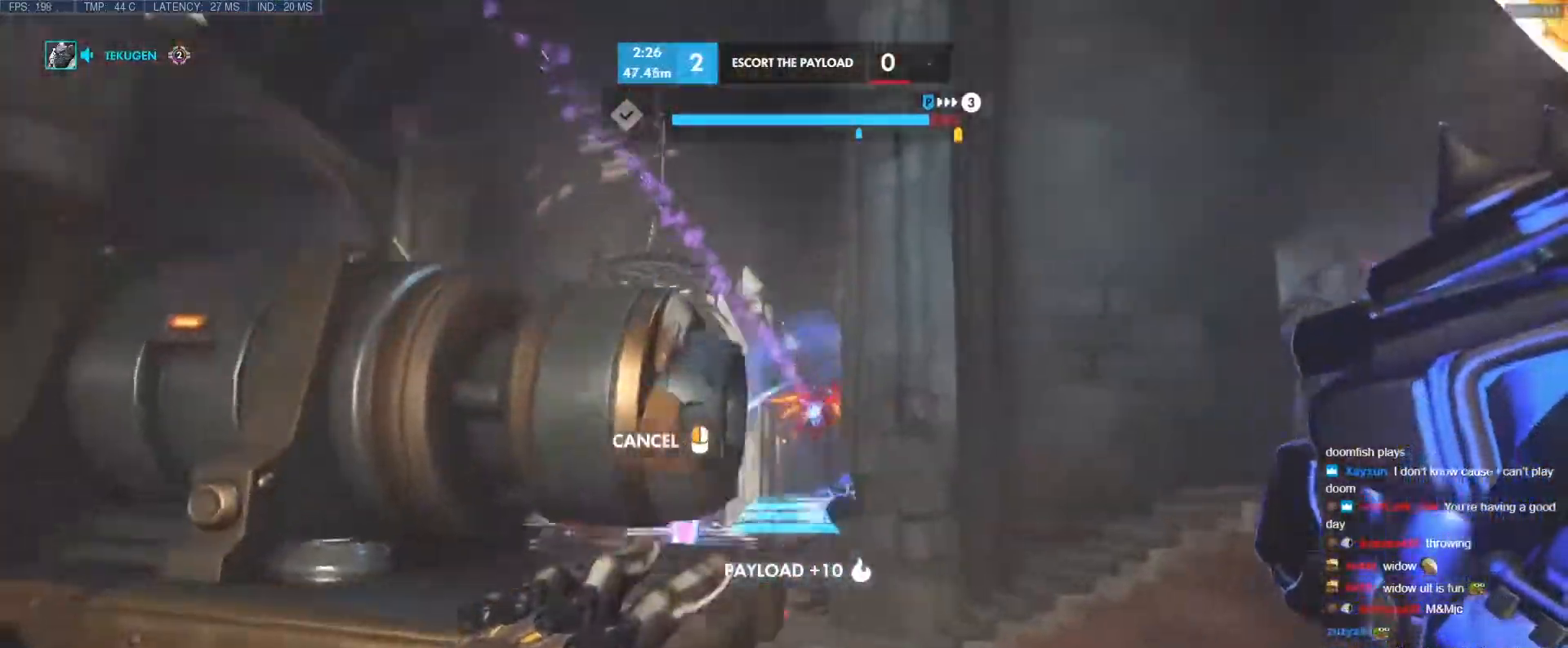
{"keys": ["a", "w"], "events": [[100, "space", "up"], [233, "w", "down"], [283, "d", "up"], [417, "a", "down"]]}
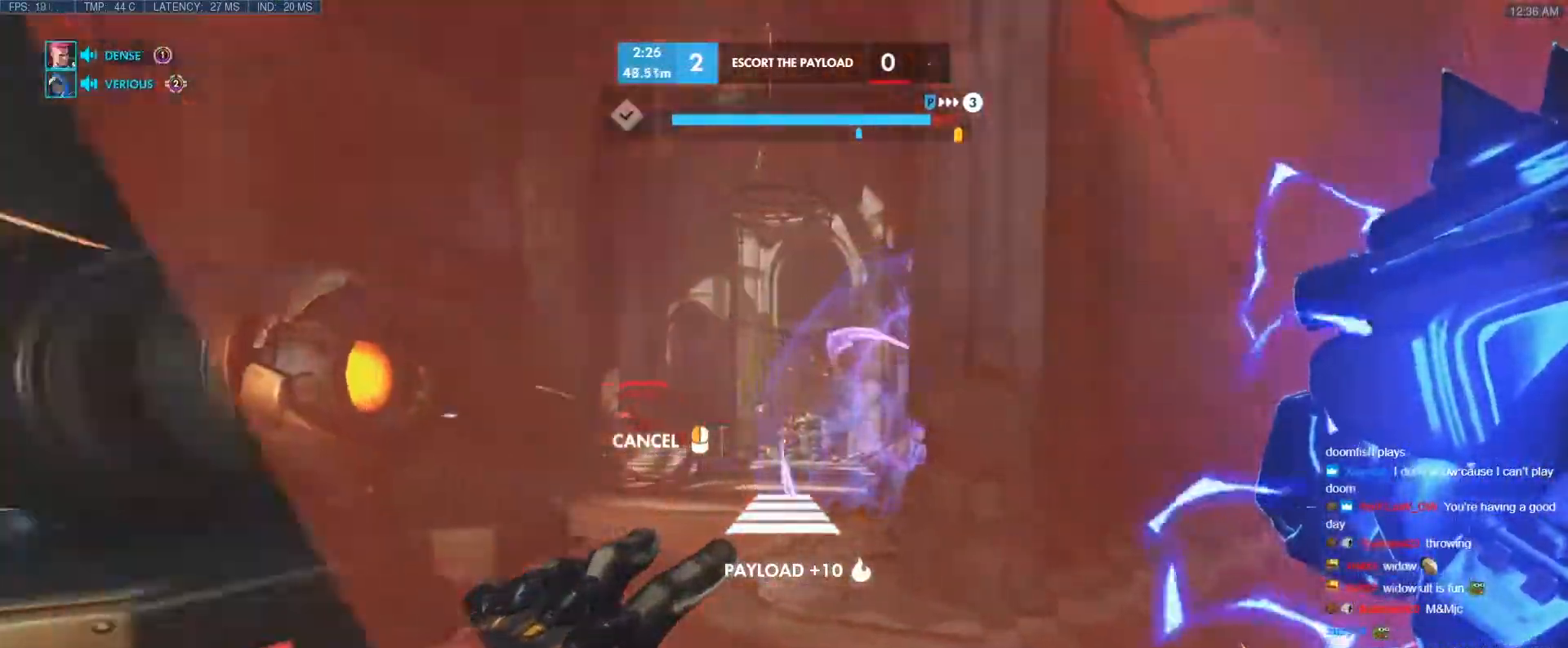
{"keys": ["w"], "events": [[150, "a", "up"]]}
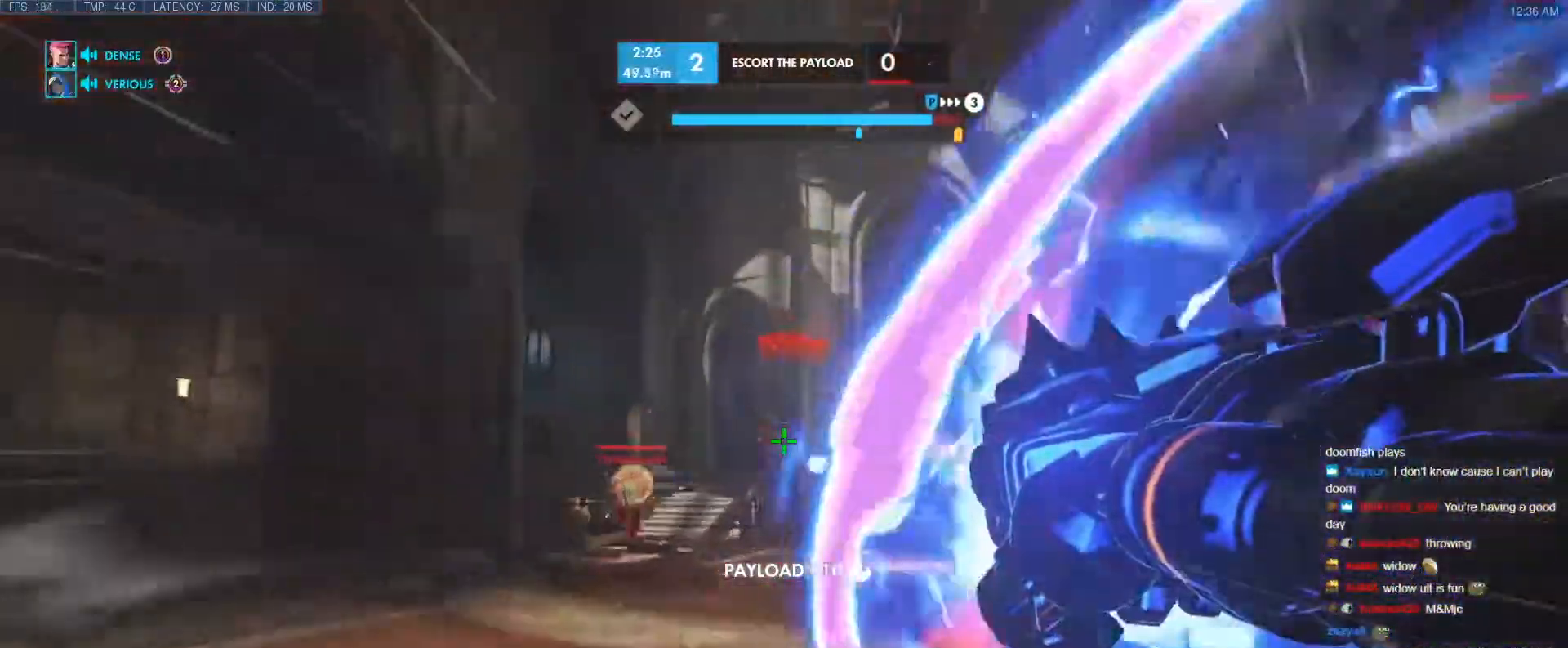
{"keys": ["shift", "w"], "events": [[83, "space", "down"], [133, "space", "up"], [167, "space", "down"], [267, "a", "down"], [267, "space", "up"], [450, "a", "up"], [500, "shift", "down"]]}
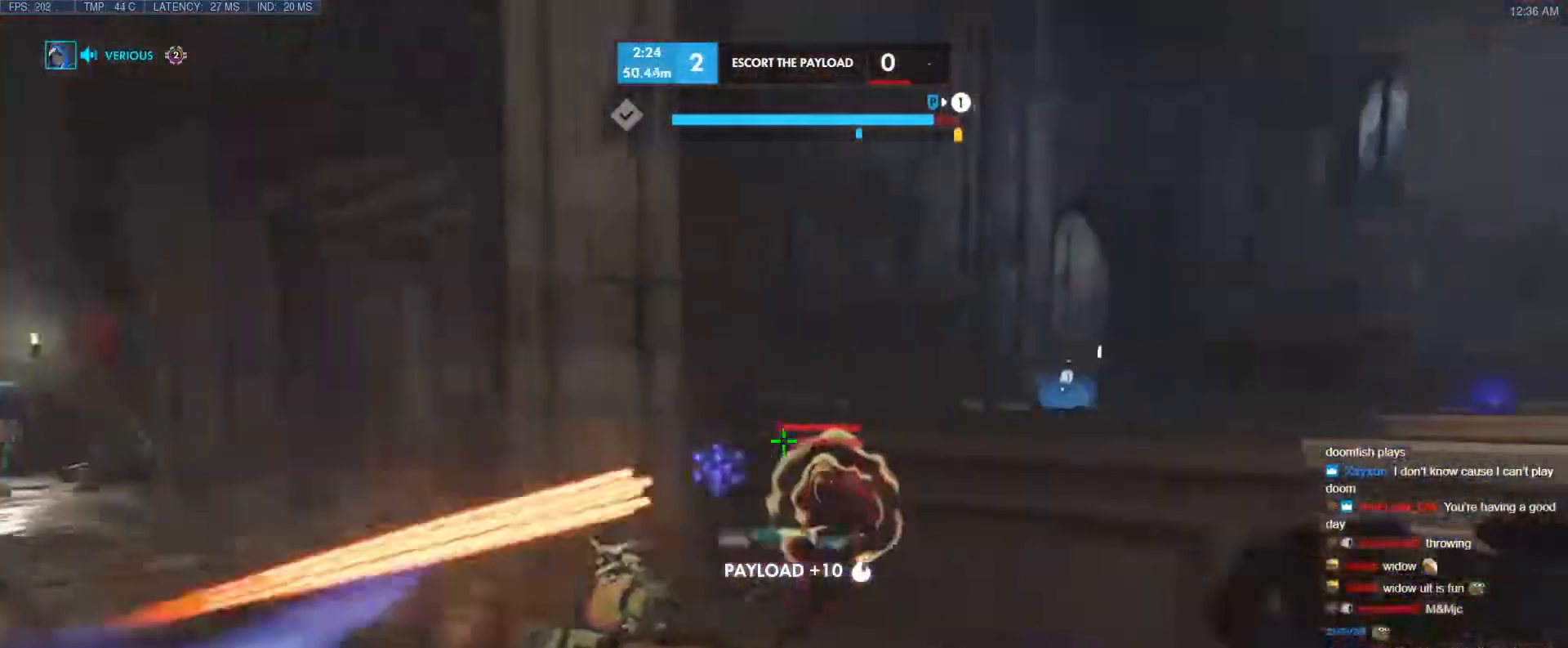
{"keys": ["d", "w"], "events": [[50, "a", "down"], [100, "w", "up"], [150, "s", "down"], [150, "shift", "up"], [183, "a", "up"], [183, "d", "down"], [233, "s", "up"], [383, "w", "down"]]}
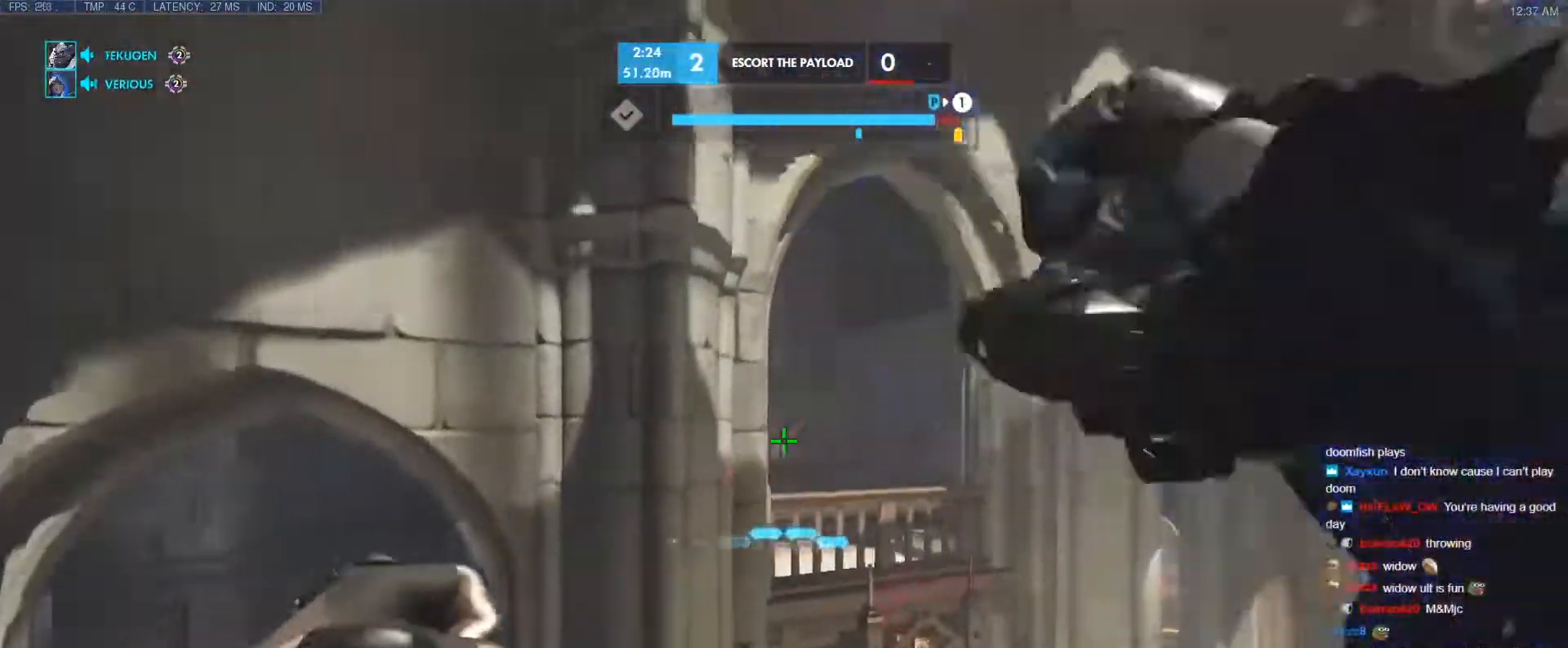
{"keys": ["w"], "events": [[17, "d", "up"], [67, "e", "down"], [150, "e", "up"], [200, "e", "down"], [300, "e", "up"]]}
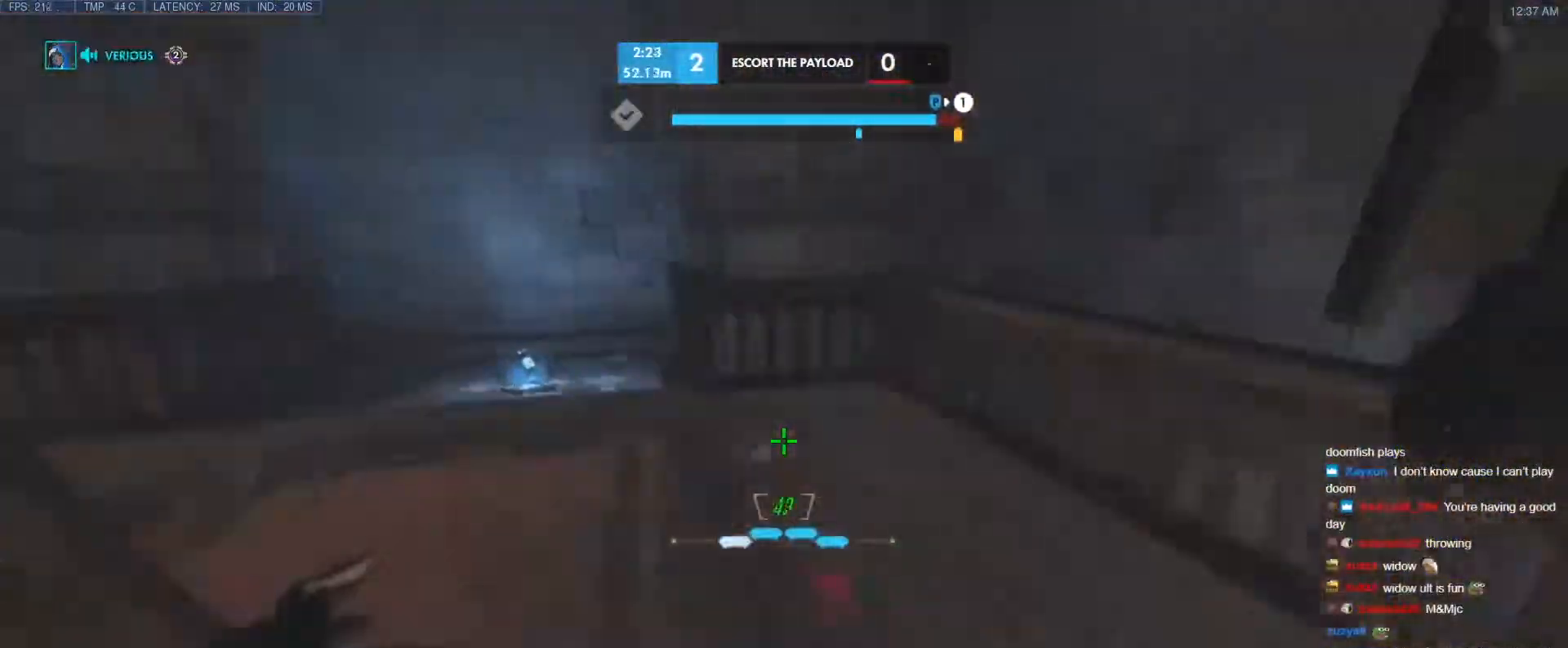
{"keys": ["space", "w"], "events": [[133, "a", "down"], [267, "a", "up"], [450, "space", "down"]]}
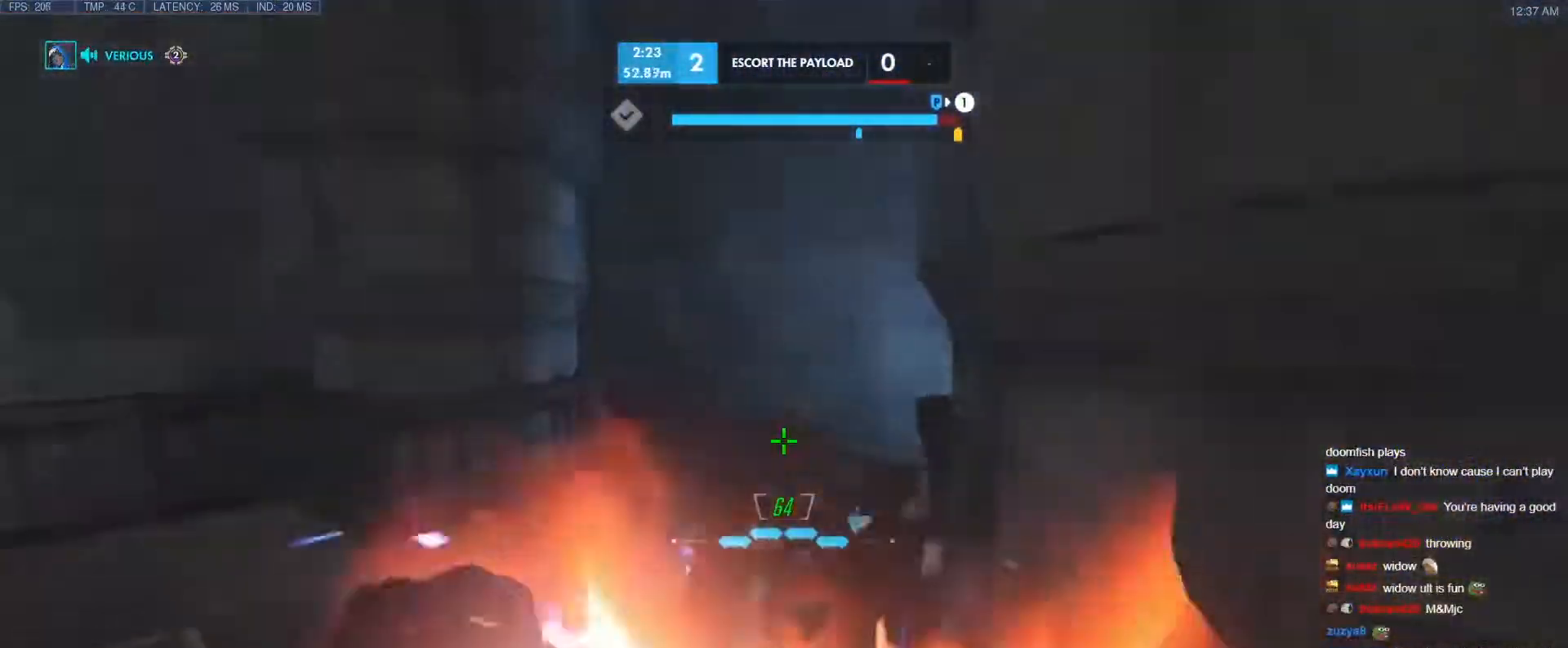
{"keys": ["w"], "events": [[100, "space", "up"]]}
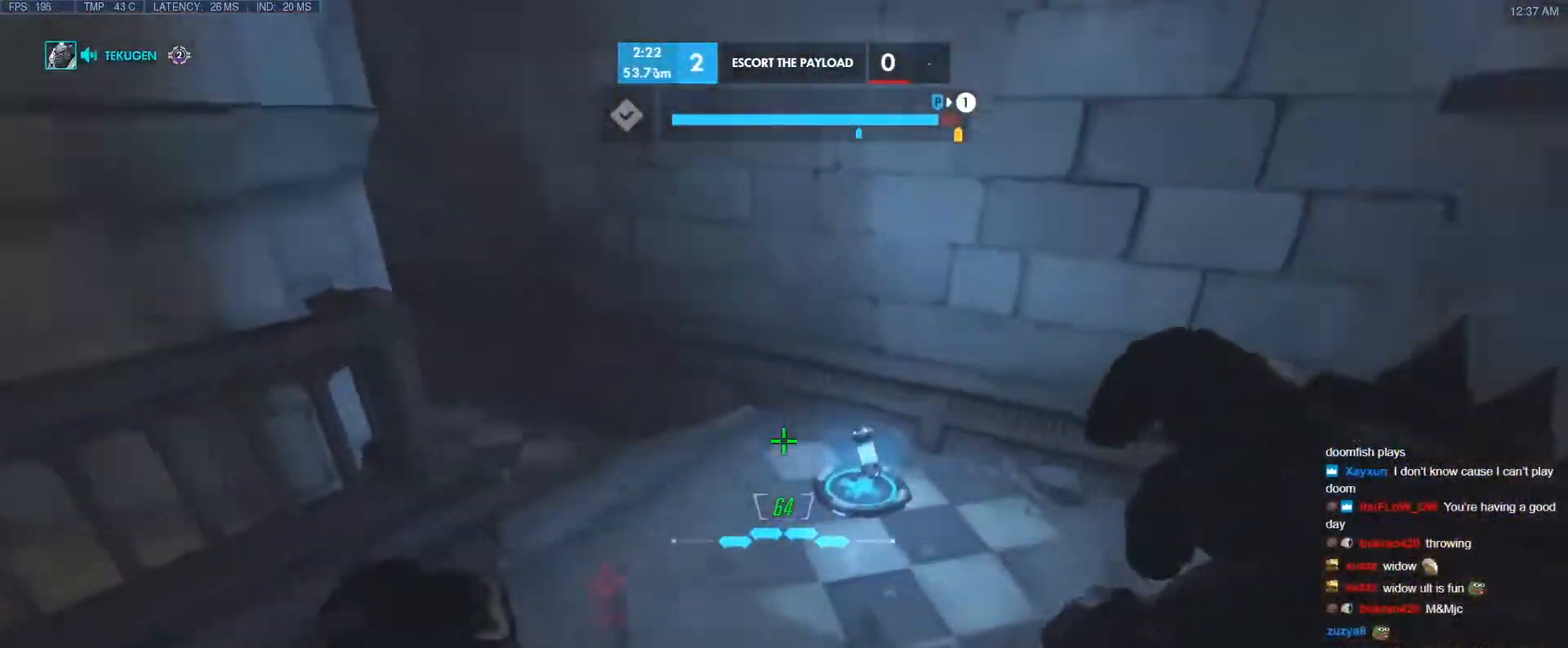
{"keys": ["d"], "events": [[150, "d", "down"], [250, "w", "up"]]}
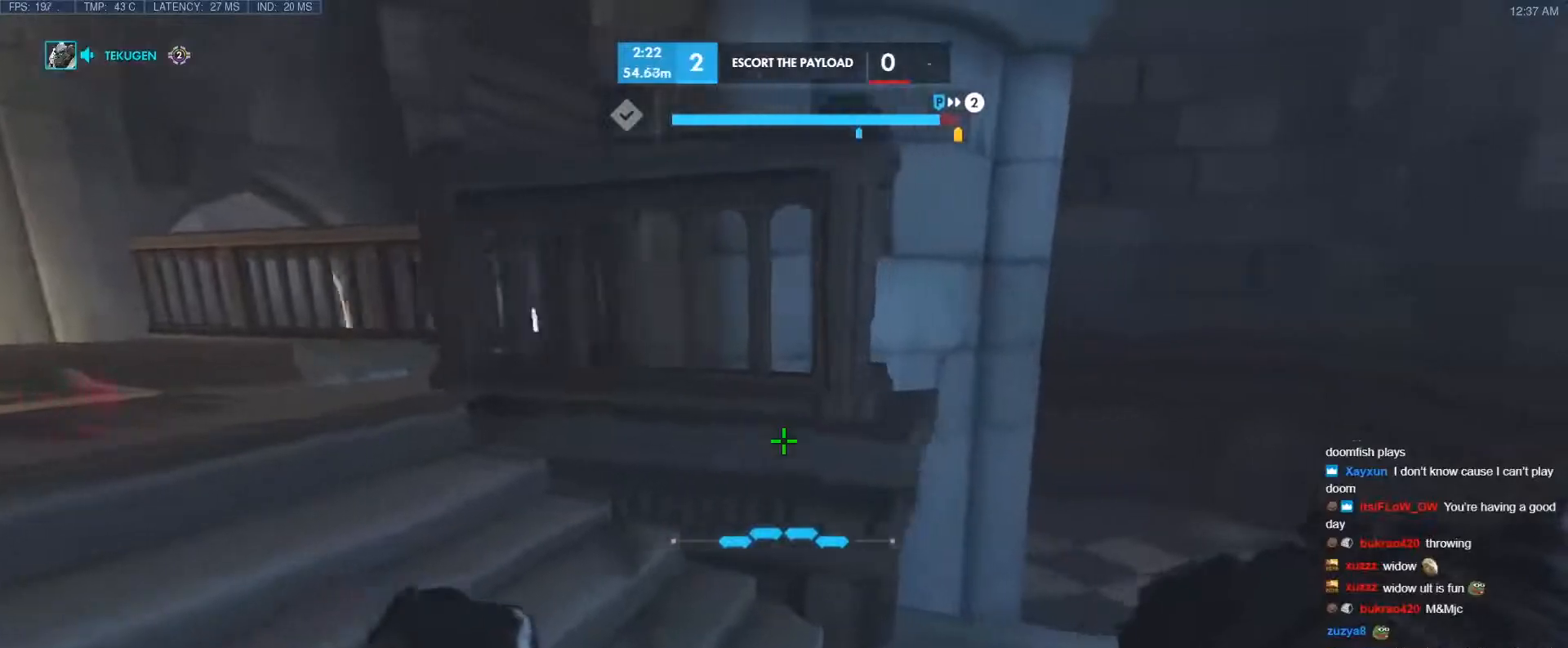
{"keys": ["a"], "events": [[267, "a", "down"], [317, "d", "up"]]}
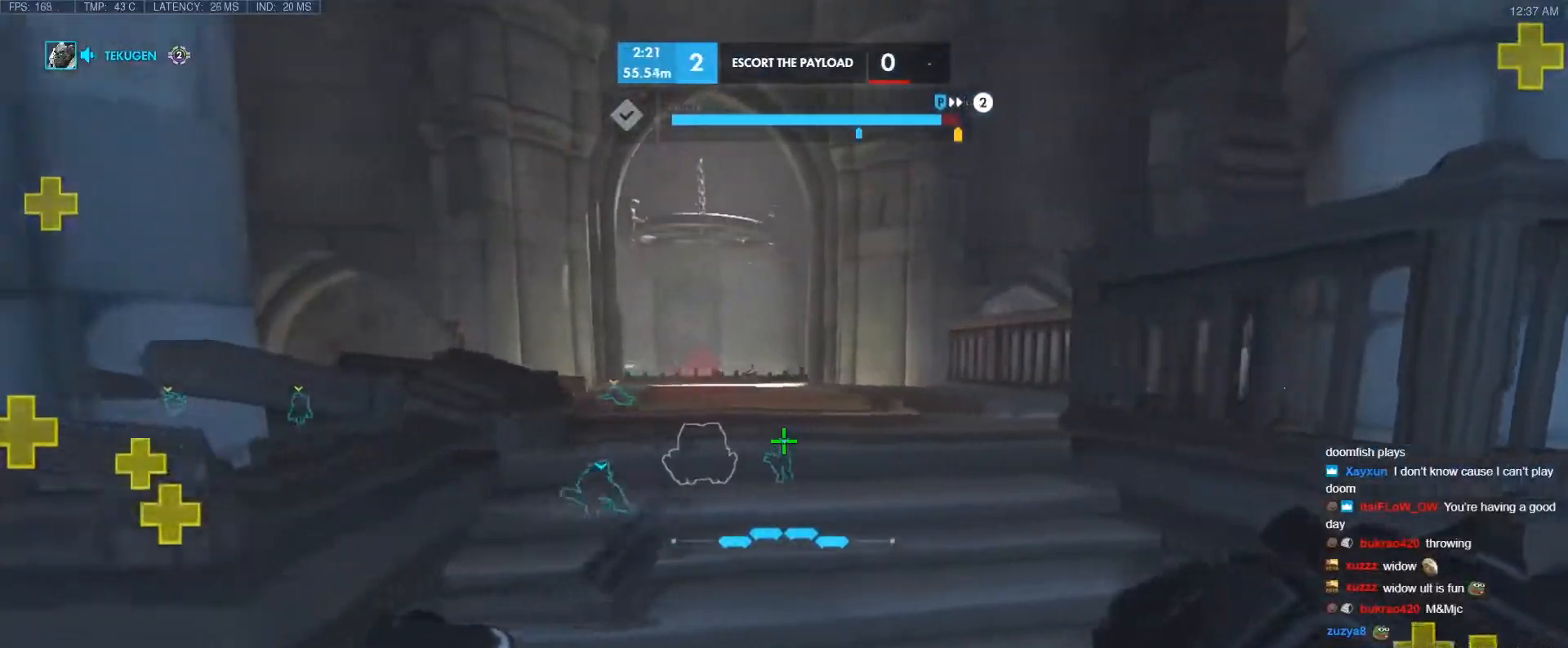
{"keys": ["a", "w"], "events": [[100, "s", "down"], [183, "a", "up"], [183, "d", "down"], [233, "s", "up"], [383, "w", "down"], [467, "a", "down"], [467, "d", "up"]]}
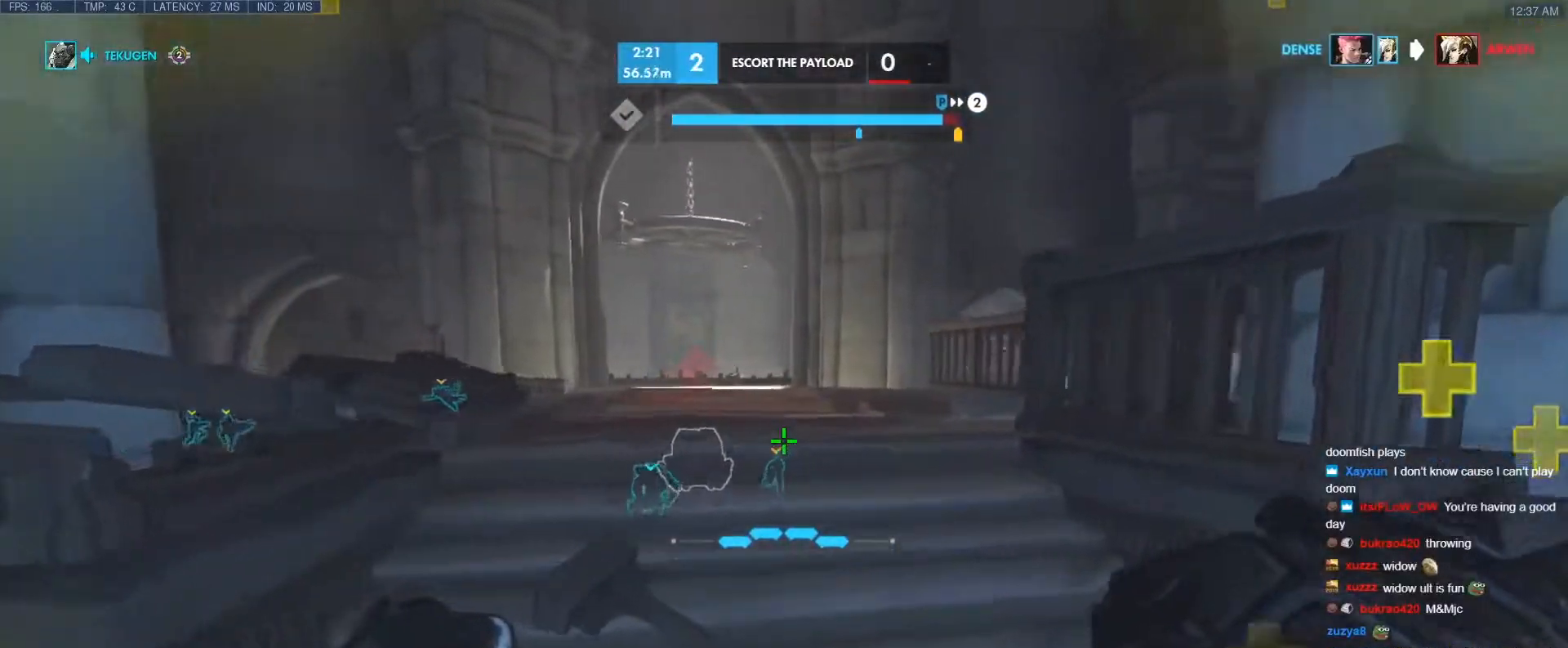
{"keys": ["d", "w"], "events": [[67, "w", "up"], [167, "s", "down"], [250, "a", "up"], [250, "d", "down"], [300, "s", "up"], [383, "w", "down"]]}
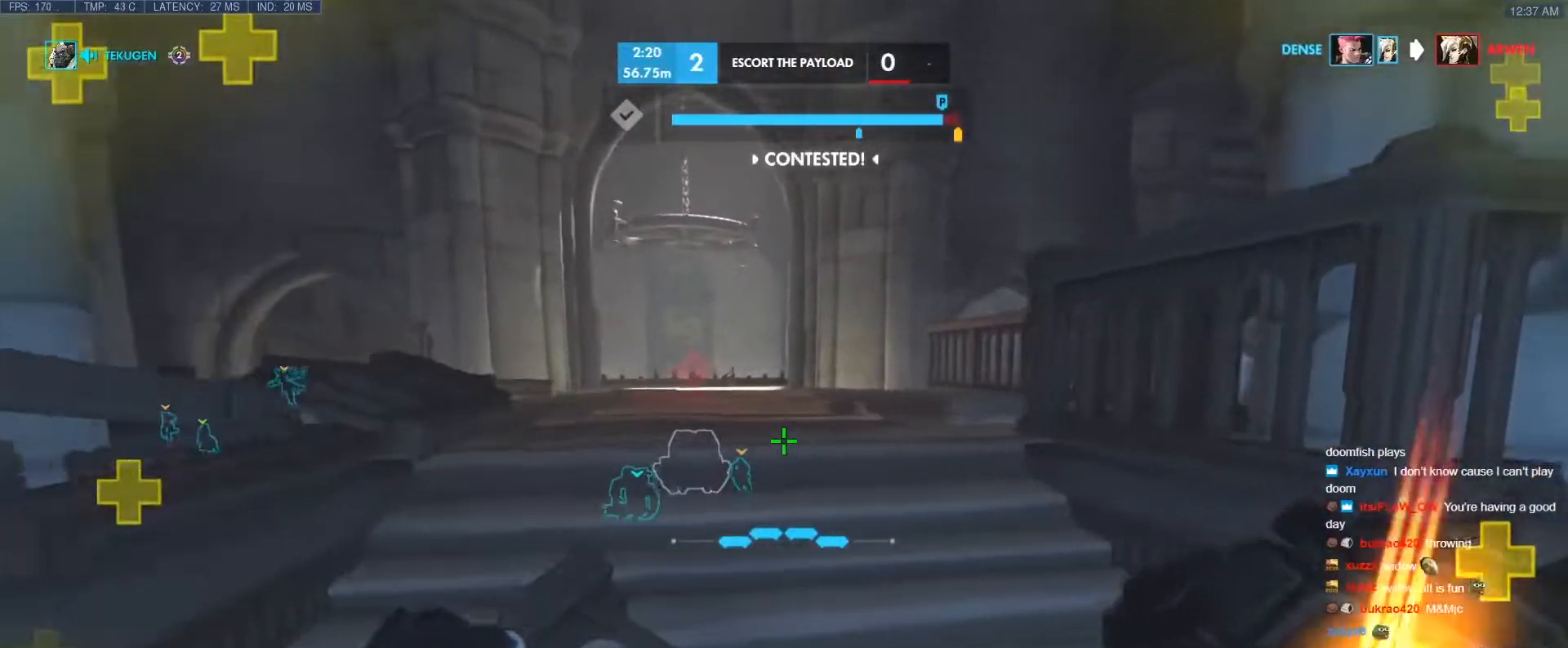
{"keys": ["d", "w"], "events": [[33, "a", "down"], [83, "d", "up"], [133, "w", "up"], [267, "a", "up"], [317, "d", "down"], [400, "w", "down"]]}
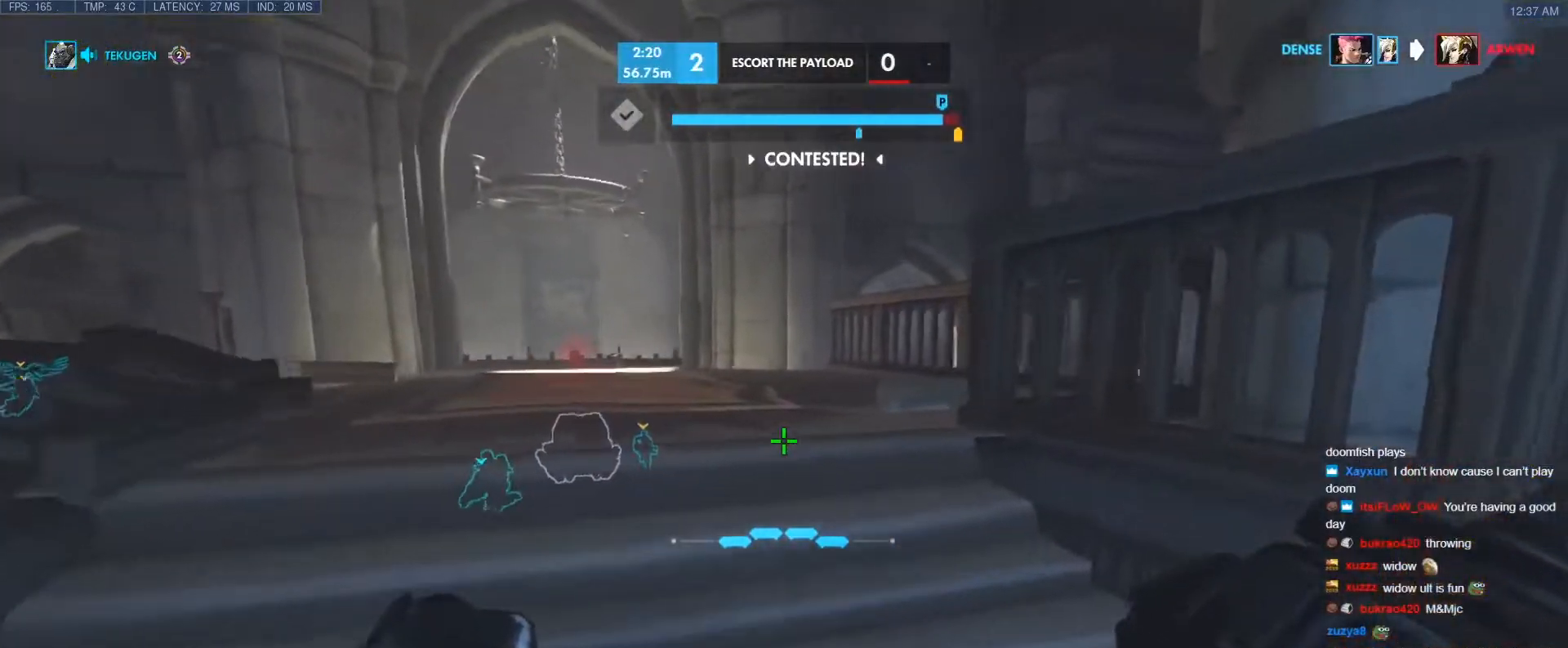
{"keys": ["w"], "events": [[100, "a", "down"], [100, "d", "up"], [333, "a", "up"]]}
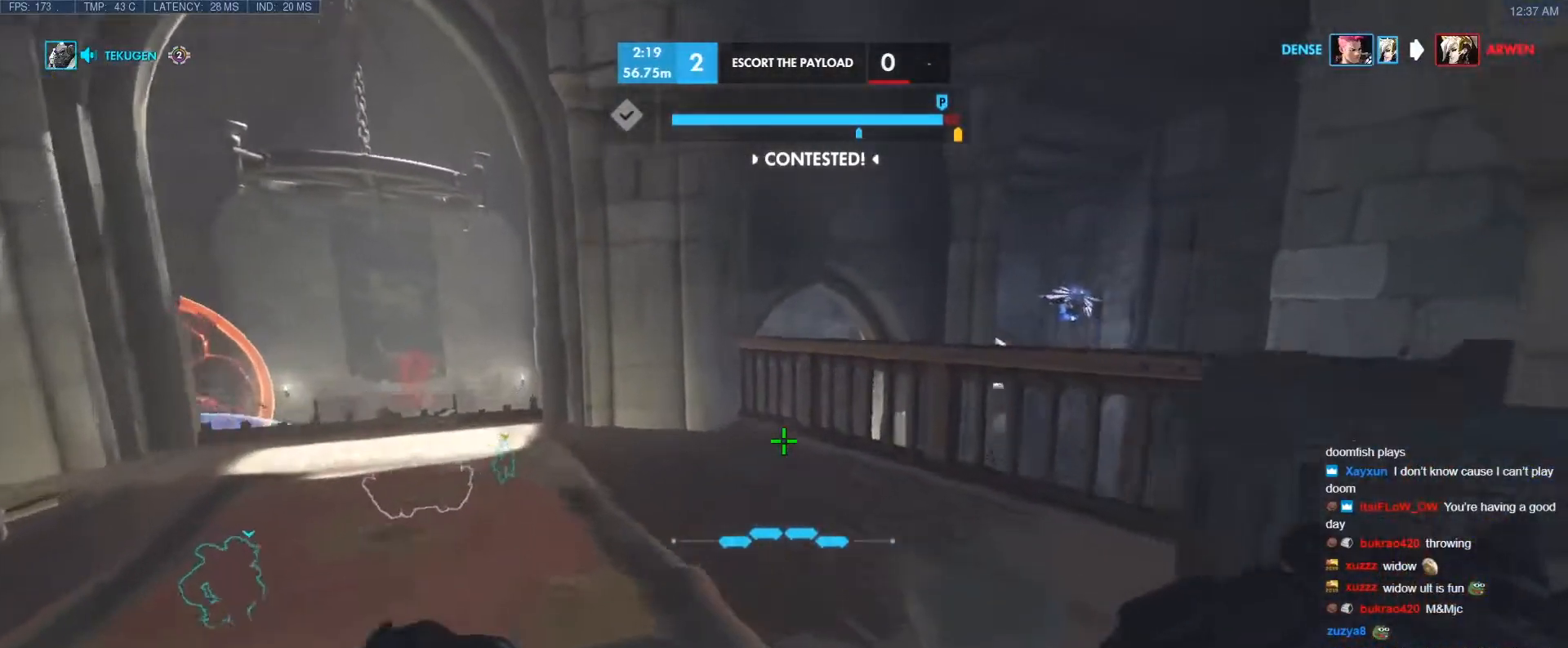
{"keys": ["s"], "events": [[117, "d", "down"], [200, "d", "up"], [300, "w", "up"], [400, "s", "down"]]}
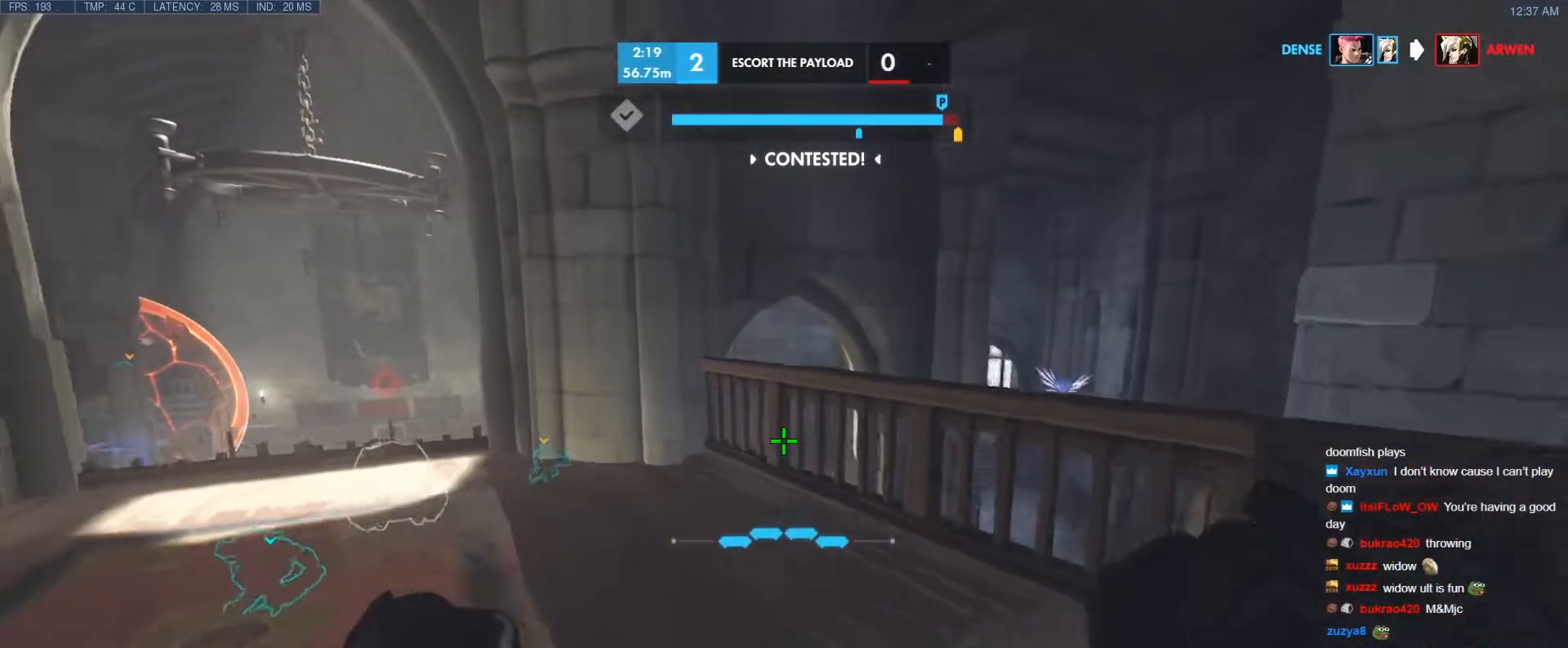
{"keys": ["d"], "events": [[317, "d", "down"], [367, "s", "up"]]}
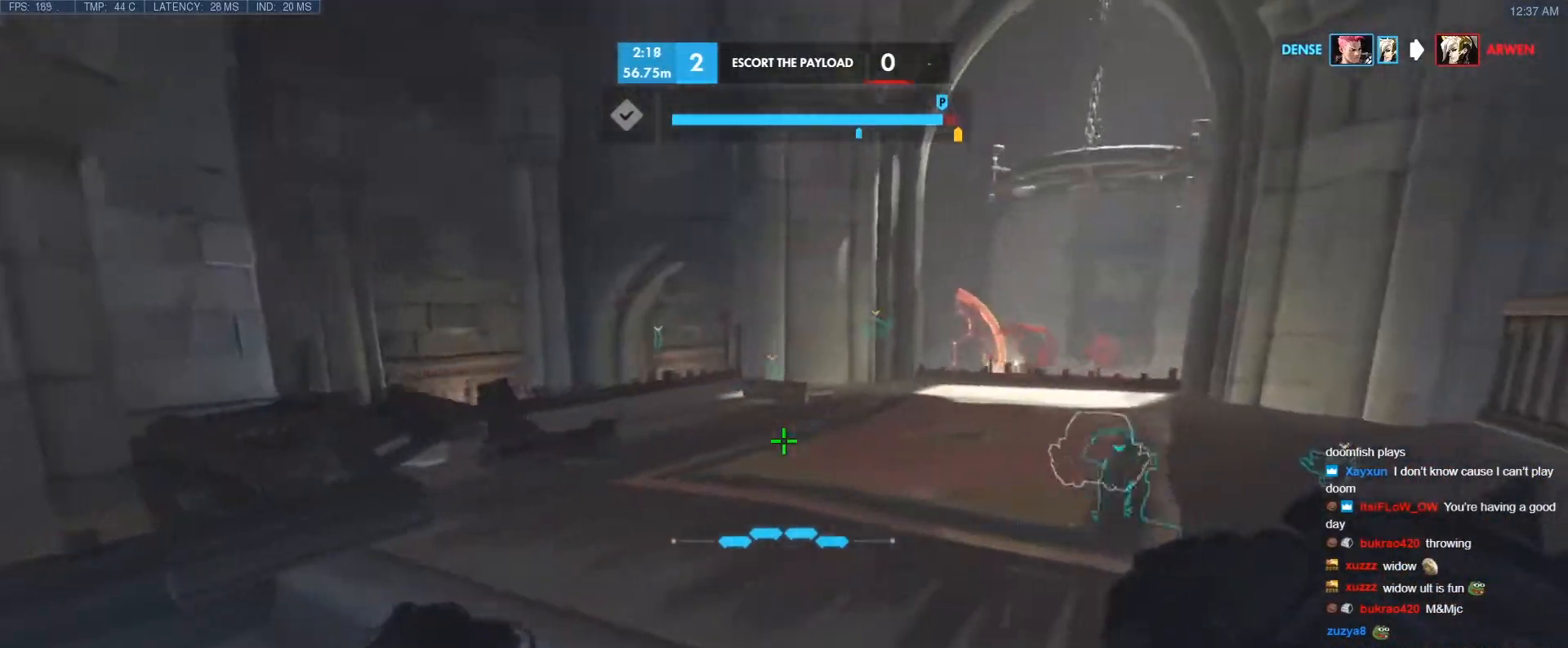
{"keys": ["a", "w"], "events": [[100, "a", "down"], [100, "d", "up"], [100, "w", "down"]]}
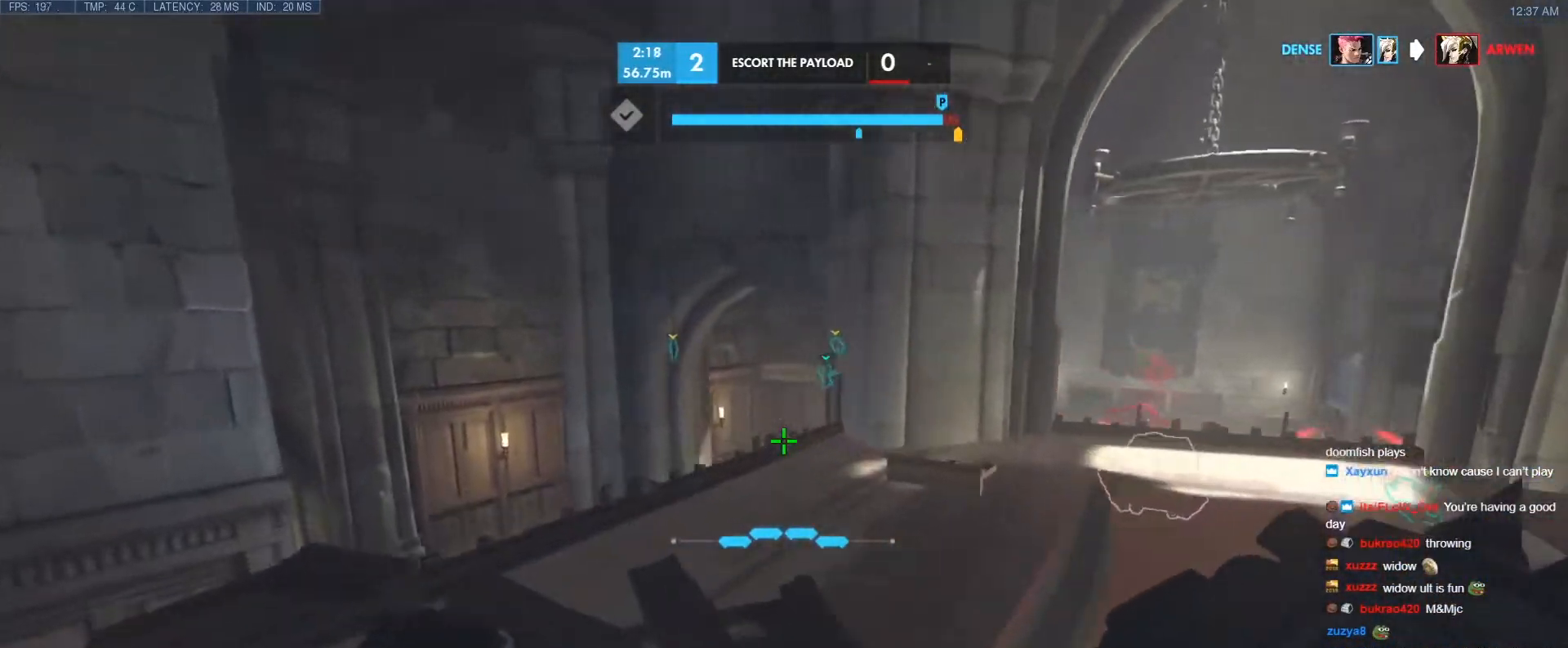
{"keys": ["d", "s"], "events": [[250, "a", "up"], [300, "d", "down"], [300, "w", "up"], [433, "s", "down"]]}
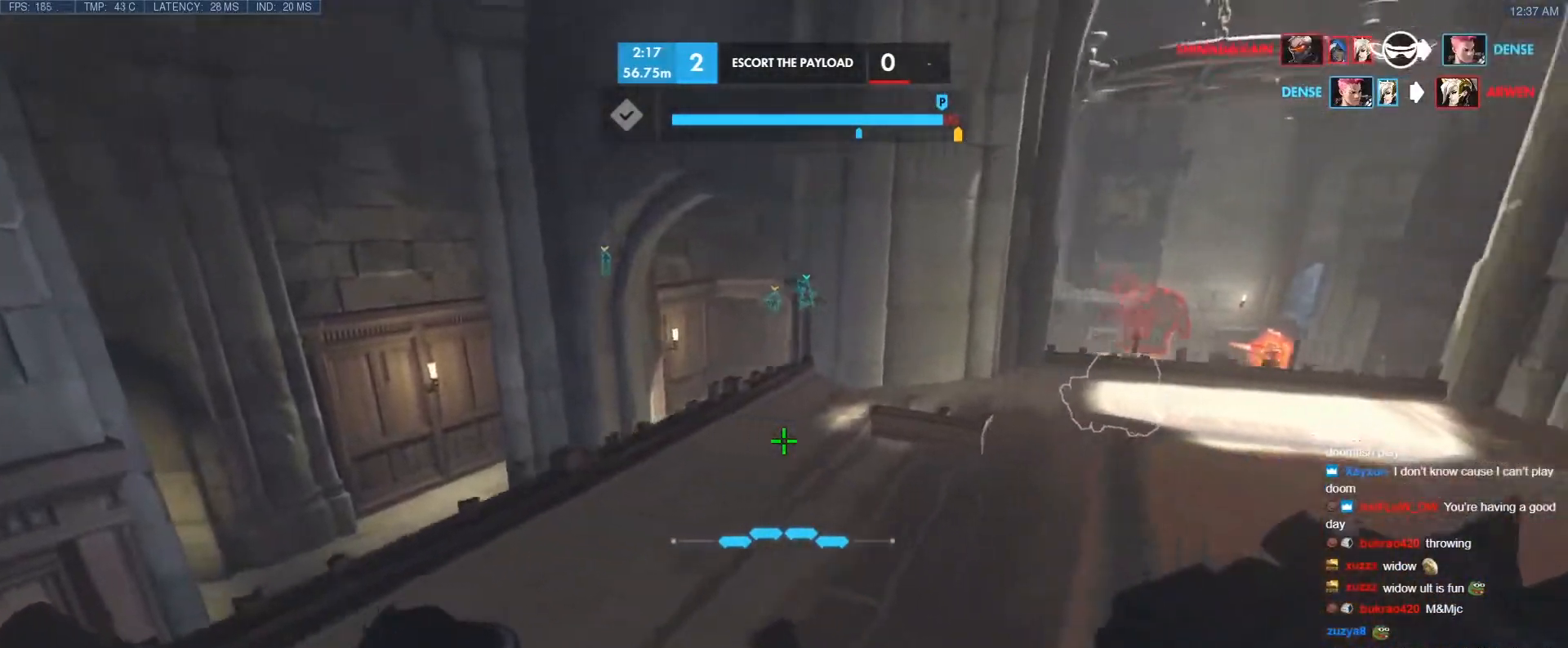
{"keys": ["d", "w"], "events": [[167, "s", "up"], [400, "w", "down"]]}
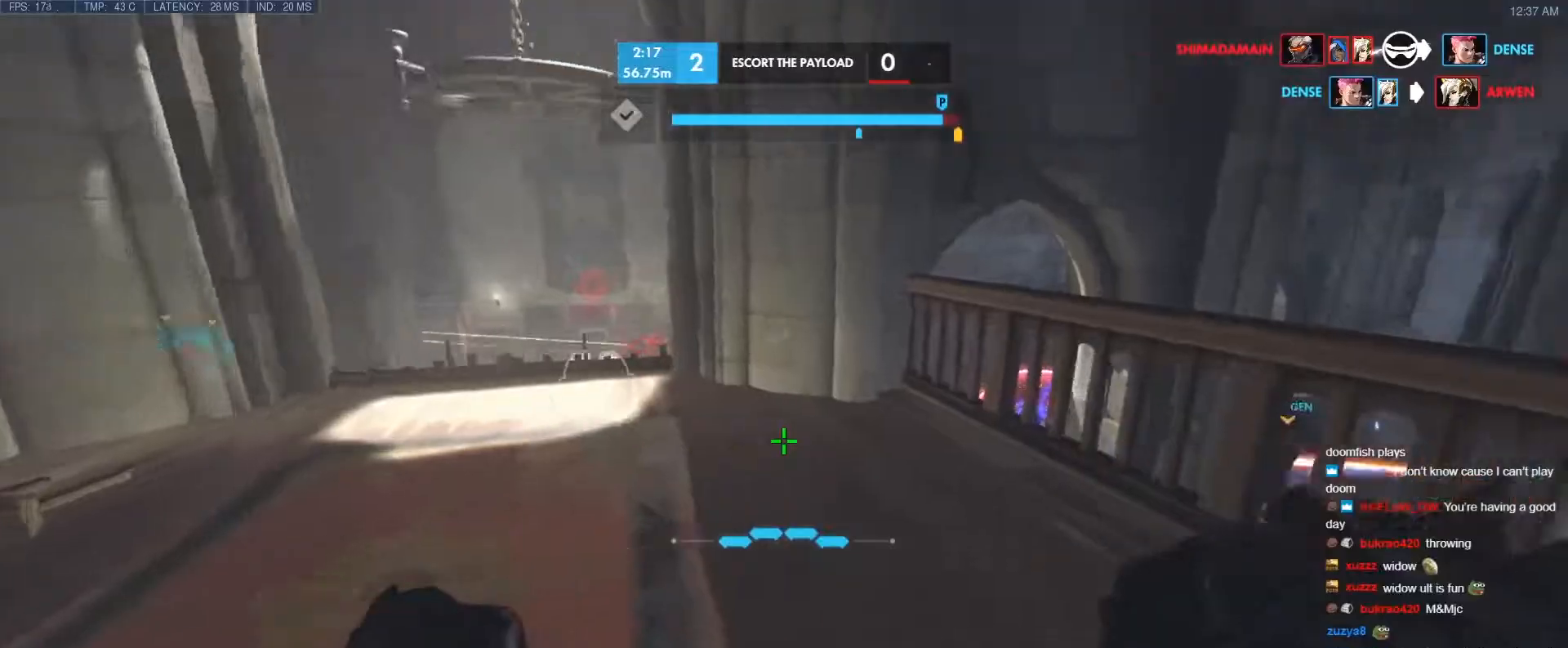
{"keys": ["ctrl", "w"], "events": [[100, "ctrl", "down"], [283, "d", "up"]]}
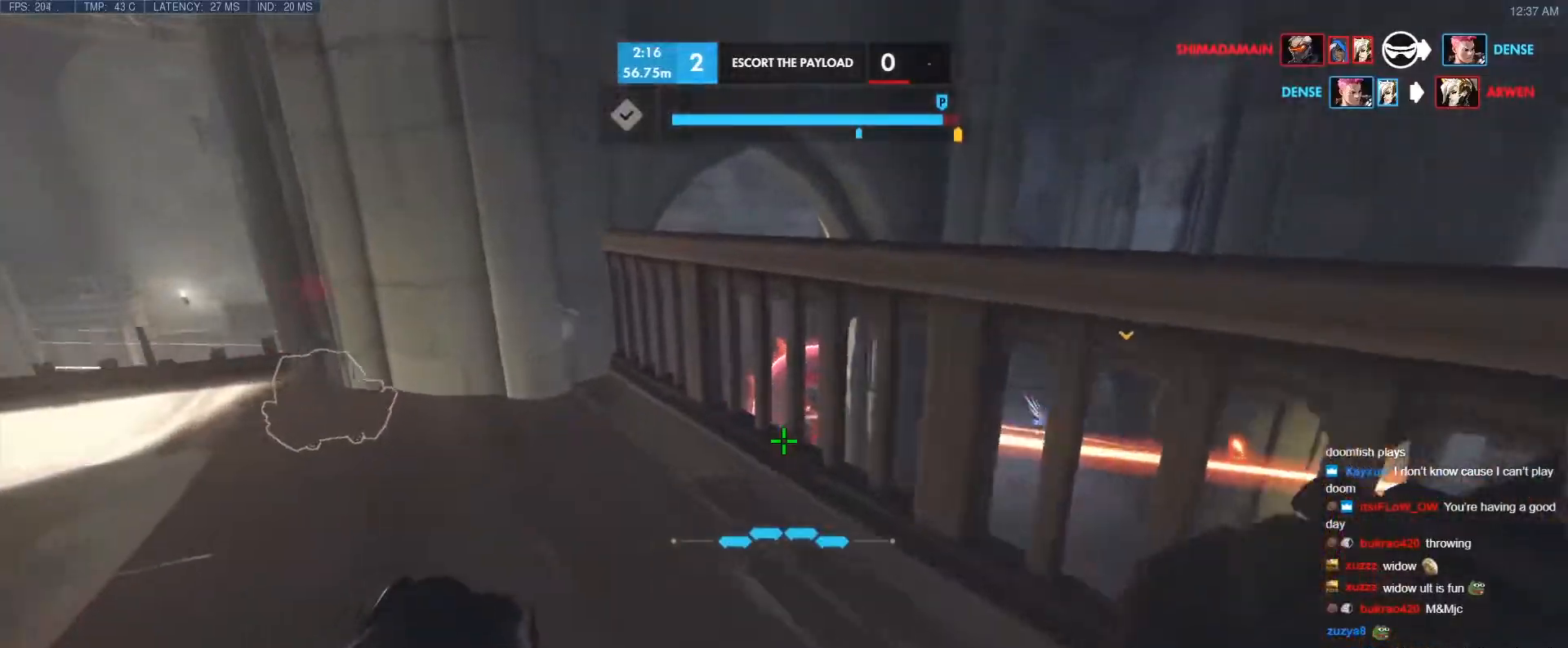
{"keys": ["ctrl", "w"], "events": [[17, "space", "down"], [150, "space", "up"], [200, "a", "down"], [300, "a", "up"]]}
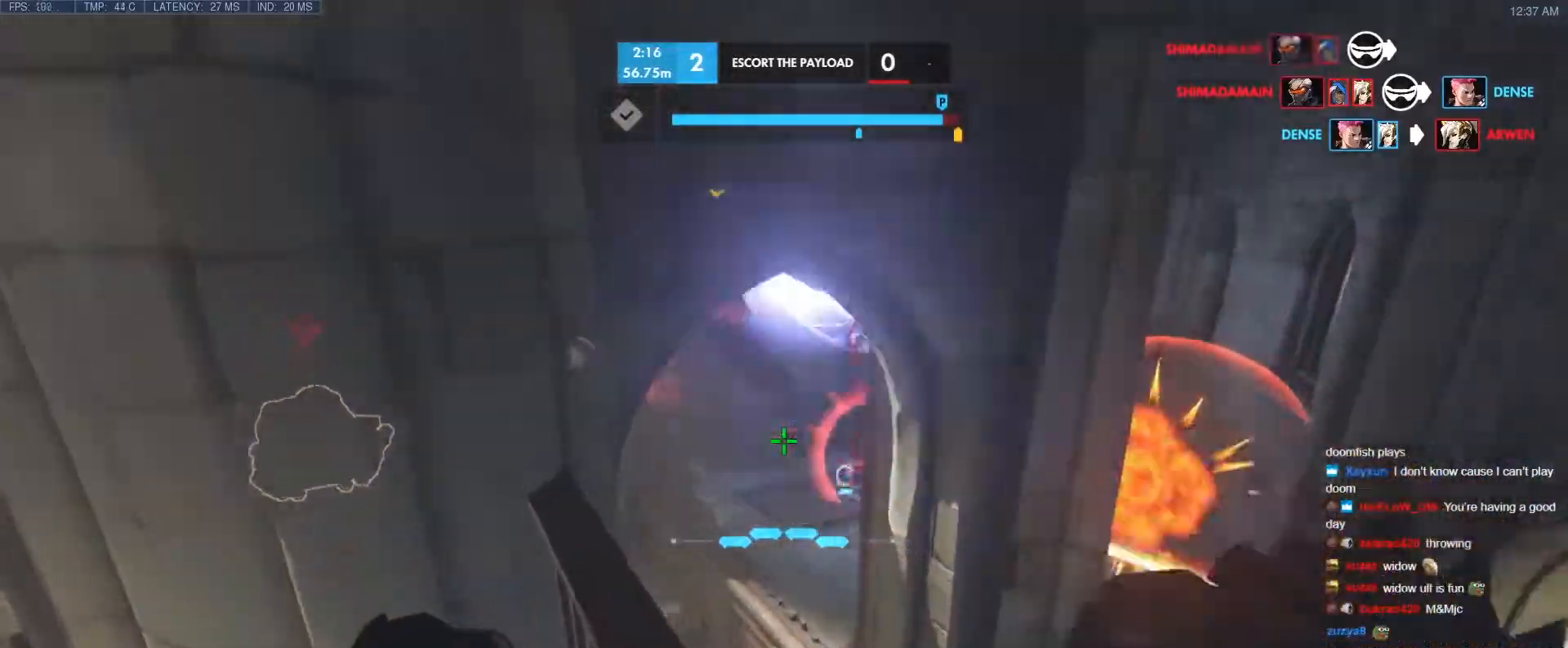
{"keys": ["w"], "events": [[33, "w", "up"], [133, "a", "down"], [167, "ctrl", "up"], [167, "w", "down"], [217, "a", "up"]]}